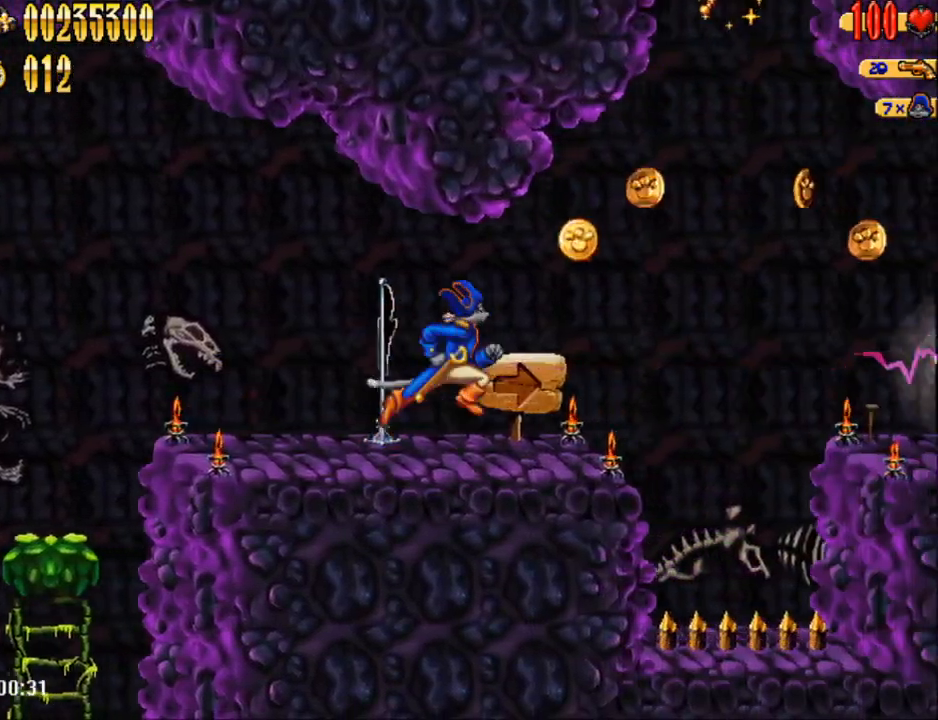
Gameplay with a controller (Nintendo layout); each line is a JSON object with the inputs held at the frame after it. "events" lists button and stick changes between this image and that frame as [ms after this image, input, new state], when the widget could be followed in between. Not read: L1 L3 R1 R3 left_stick right_stick.
{"buttons": ["DPAD_RIGHT"], "events": [[250, "A", "down"], [467, "A", "up"]]}
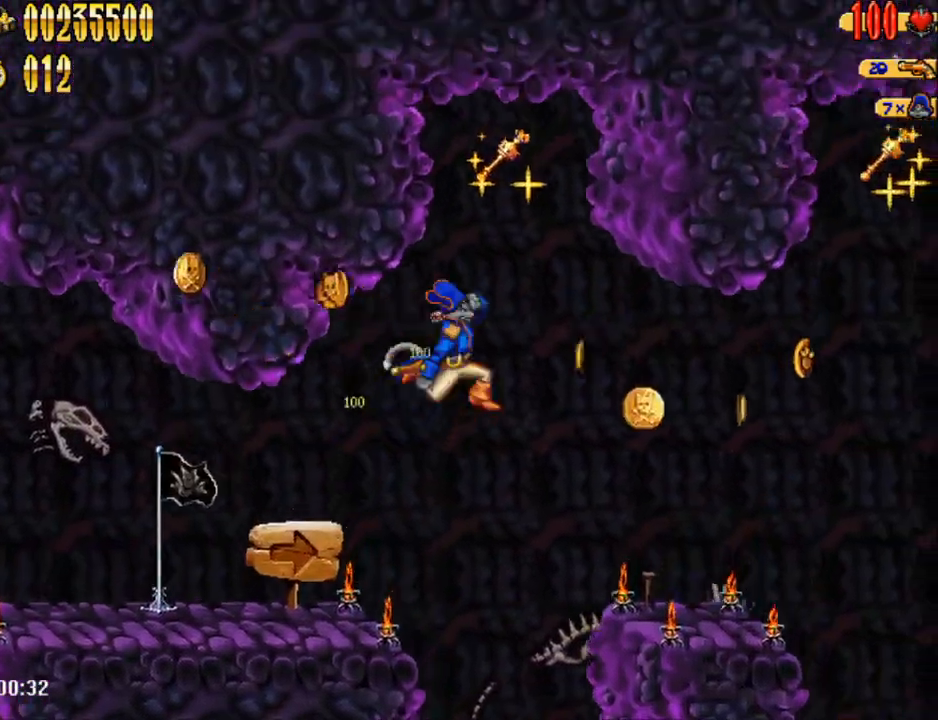
{"buttons": ["DPAD_RIGHT"], "events": []}
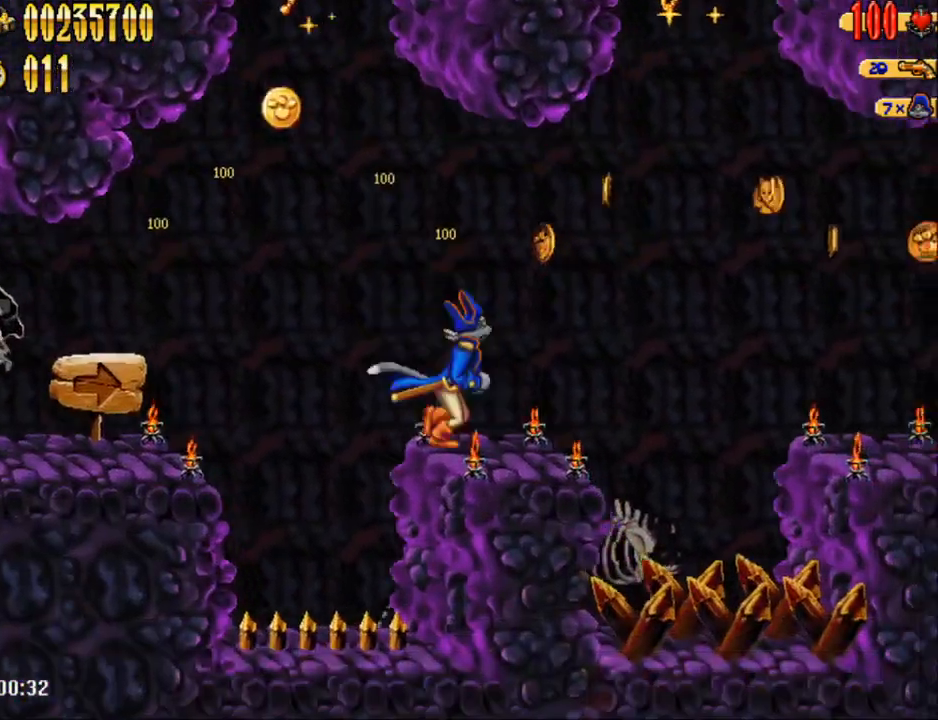
{"buttons": ["DPAD_RIGHT"], "events": [[217, "A", "down"], [417, "A", "up"]]}
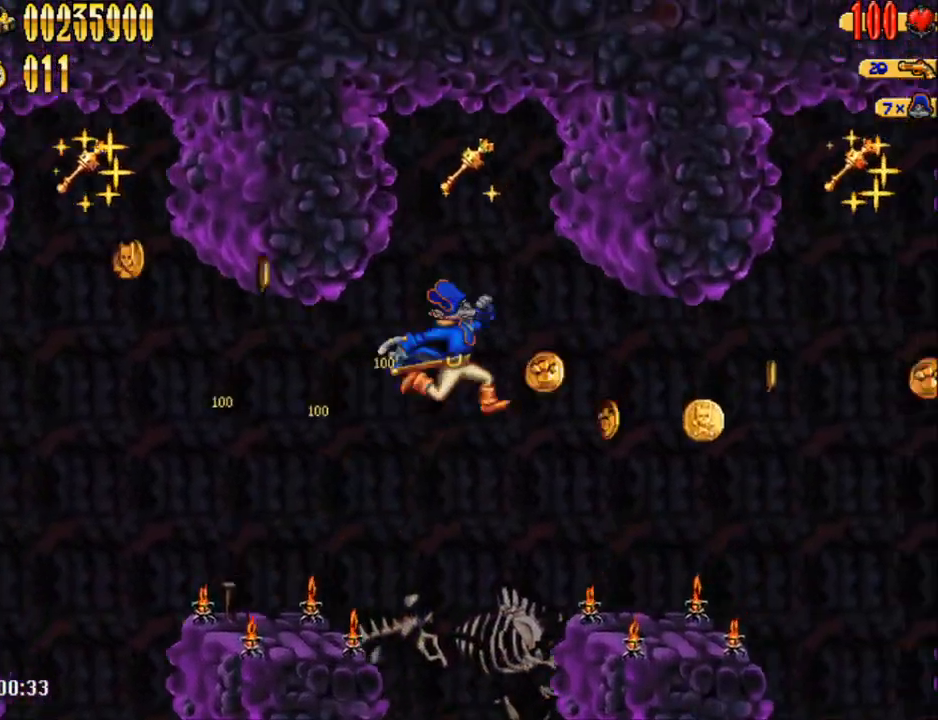
{"buttons": ["DPAD_RIGHT"], "events": []}
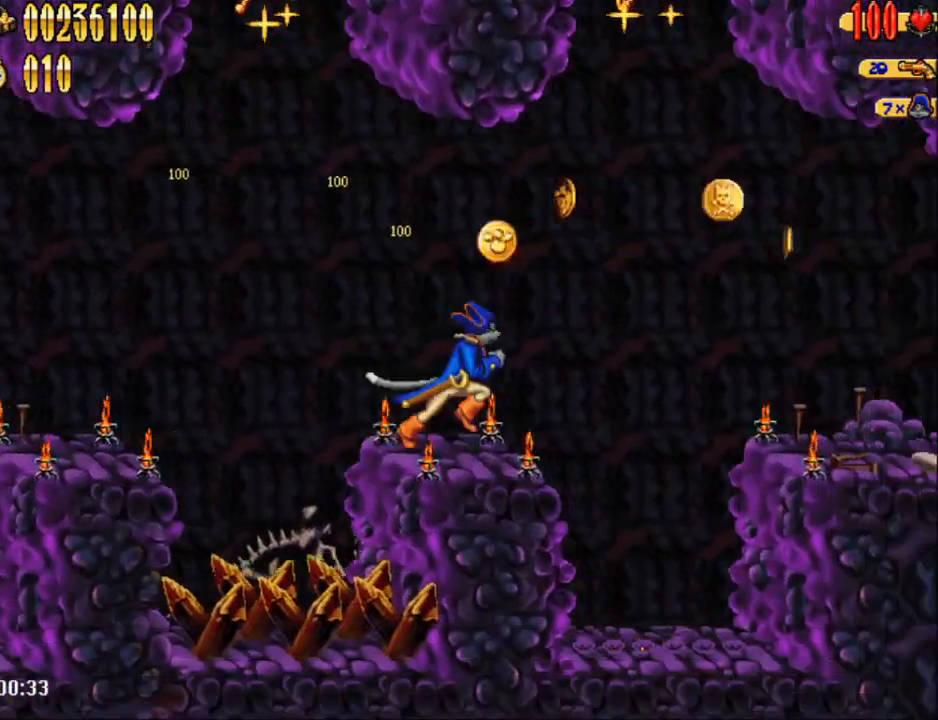
{"buttons": ["DPAD_RIGHT"], "events": [[100, "A", "down"], [317, "A", "up"]]}
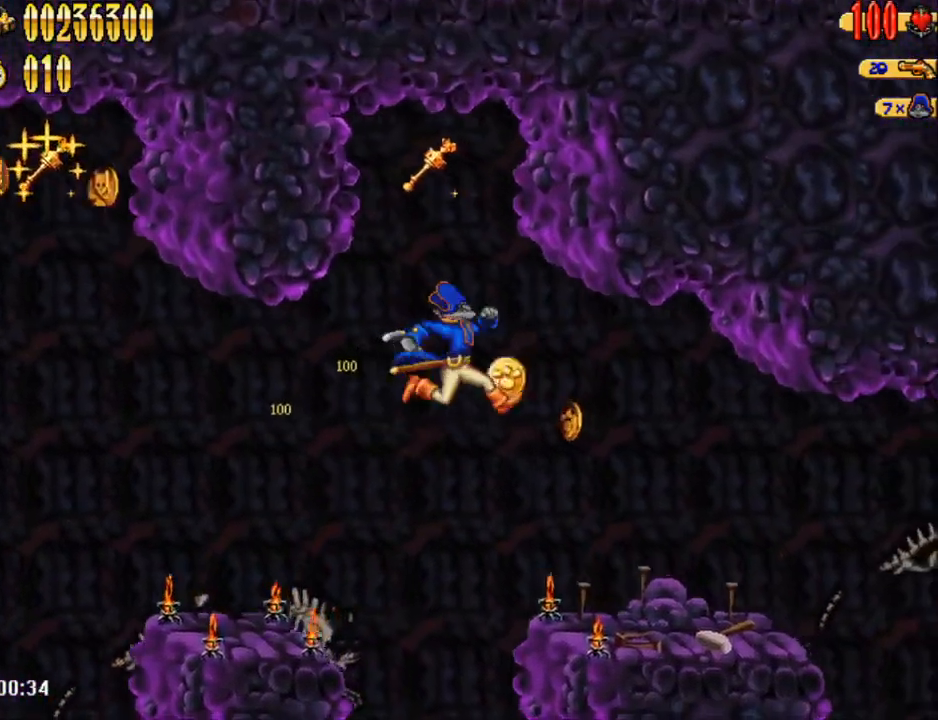
{"buttons": ["DPAD_RIGHT"], "events": []}
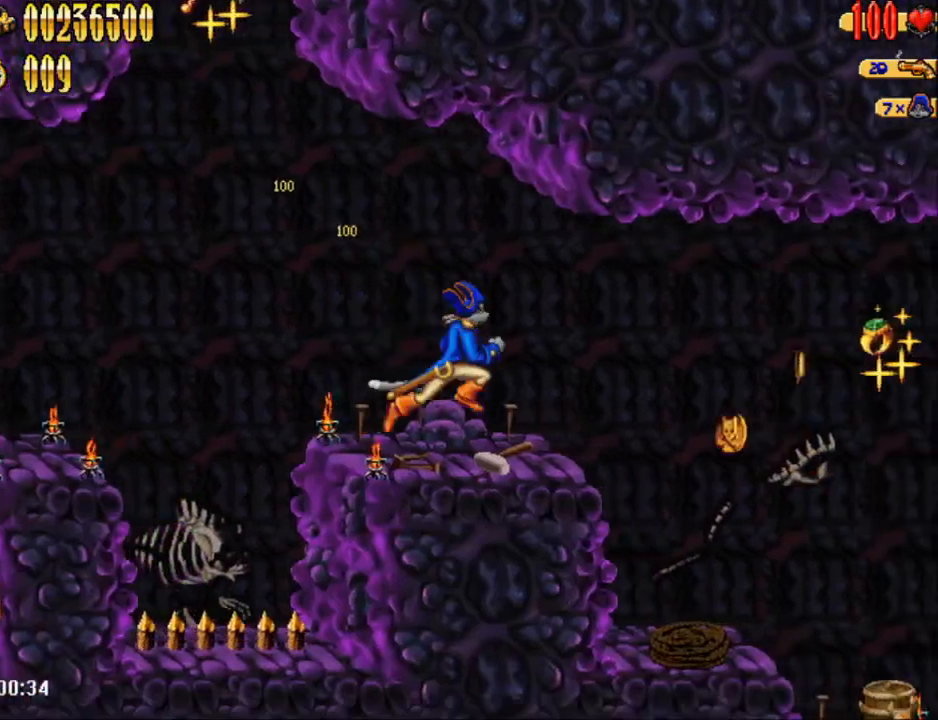
{"buttons": ["DPAD_RIGHT"], "events": []}
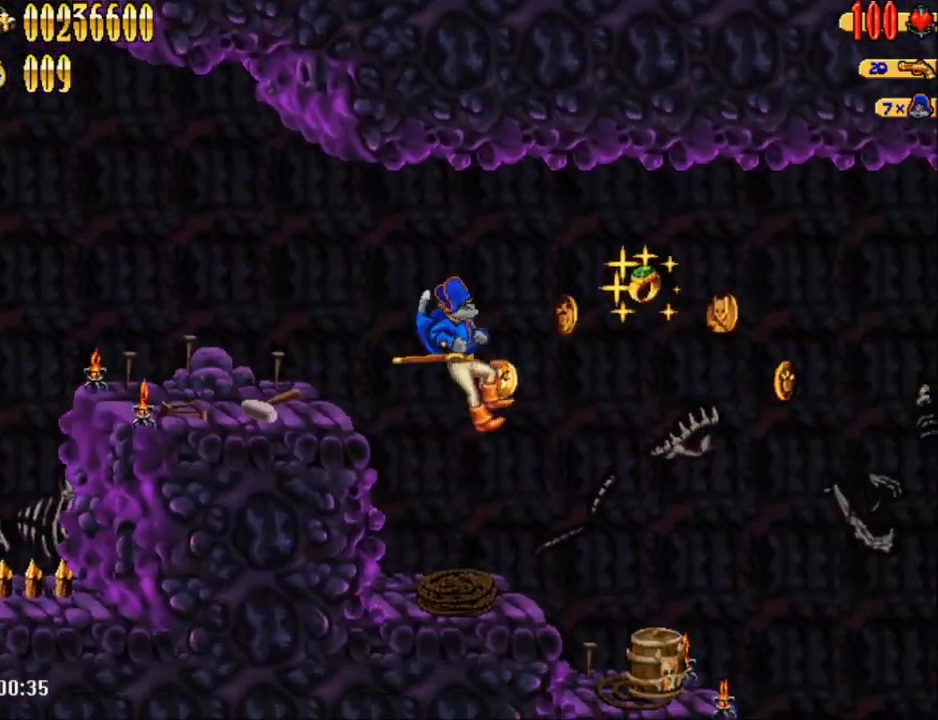
{"buttons": ["B", "DPAD_RIGHT"], "events": [[383, "B", "down"]]}
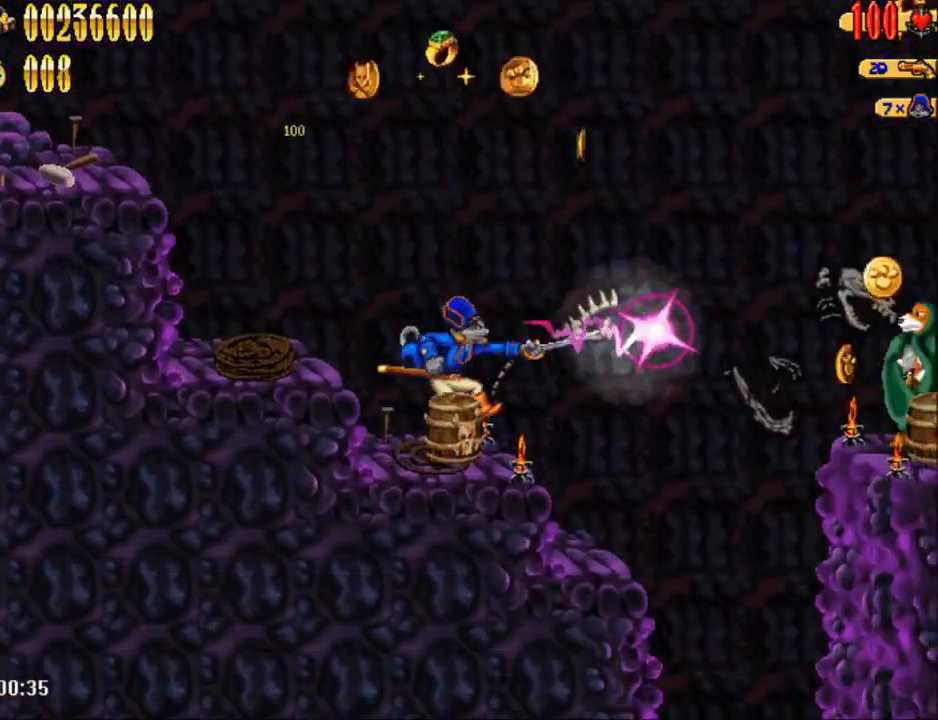
{"buttons": ["DPAD_RIGHT"], "events": [[33, "B", "up"], [317, "DPAD_RIGHT", "up"], [450, "DPAD_RIGHT", "down"]]}
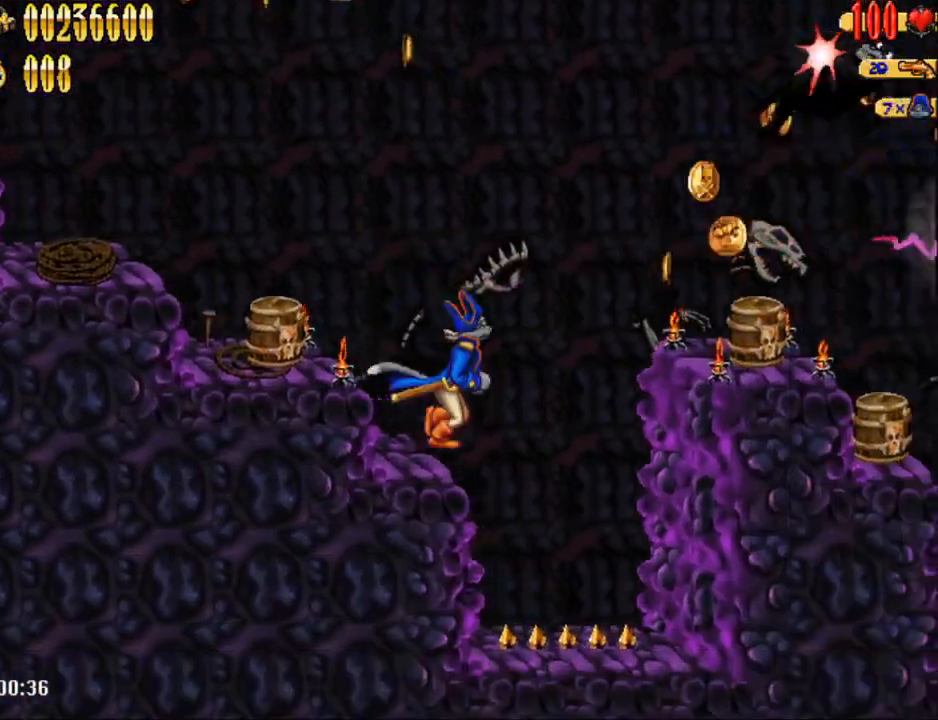
{"buttons": ["DPAD_RIGHT"], "events": [[17, "A", "down"], [233, "A", "up"]]}
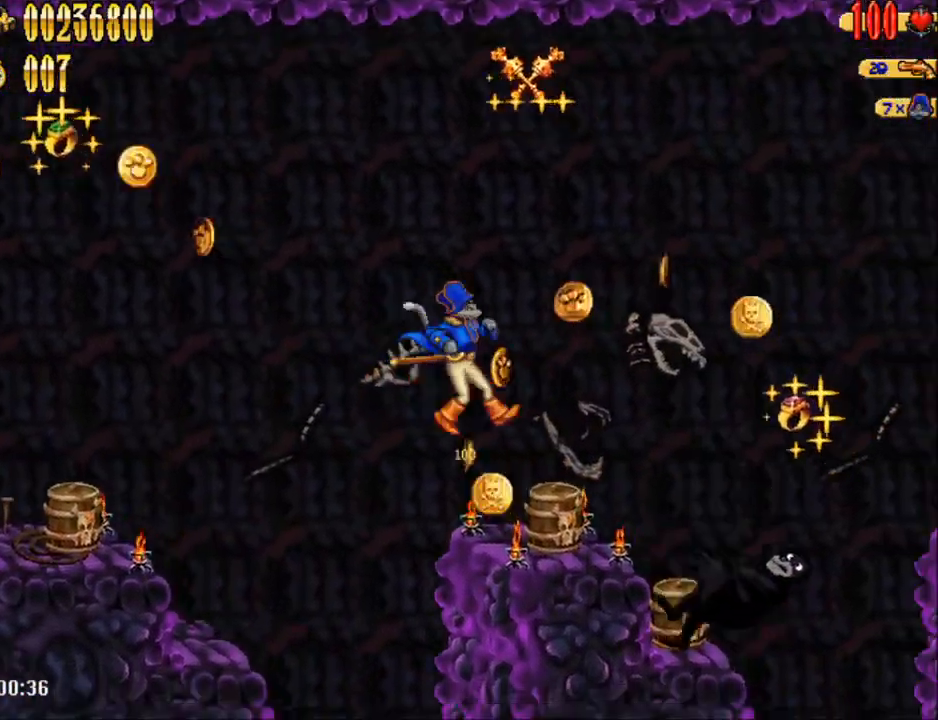
{"buttons": ["DPAD_RIGHT"], "events": [[167, "A", "down"], [250, "A", "up"]]}
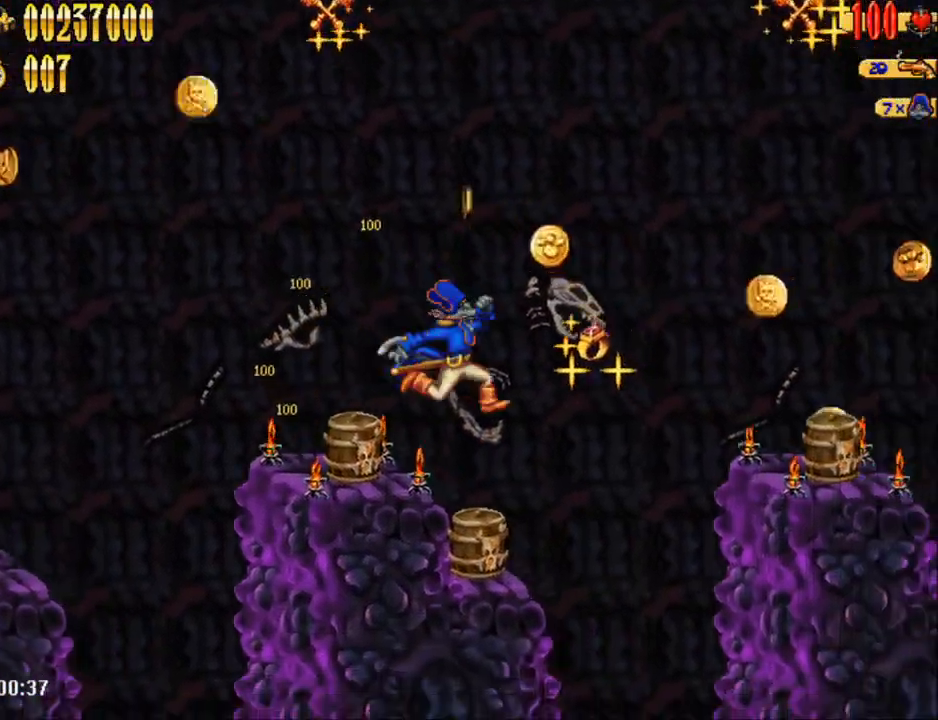
{"buttons": ["DPAD_RIGHT"], "events": [[200, "A", "down"], [383, "A", "up"]]}
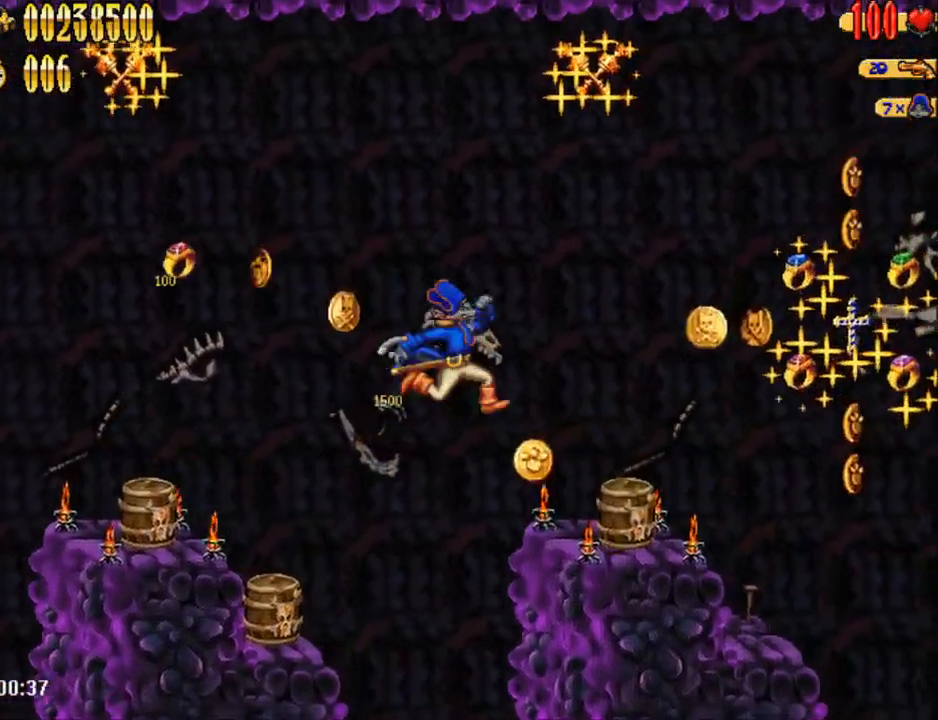
{"buttons": ["DPAD_RIGHT"], "events": [[283, "A", "down"], [417, "A", "up"]]}
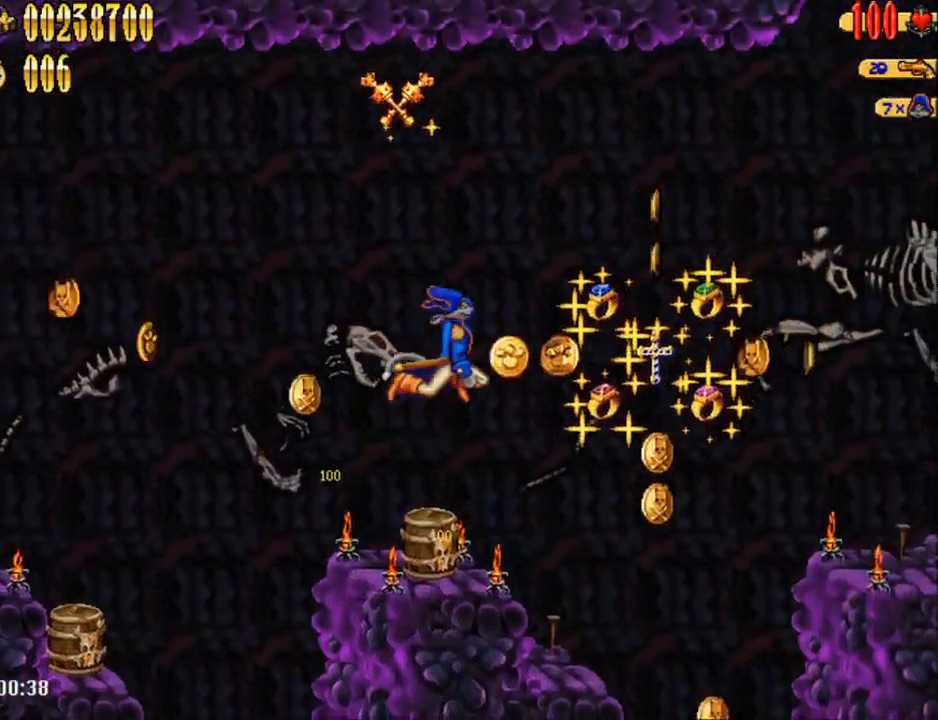
{"buttons": ["A", "DPAD_RIGHT"], "events": [[383, "A", "down"]]}
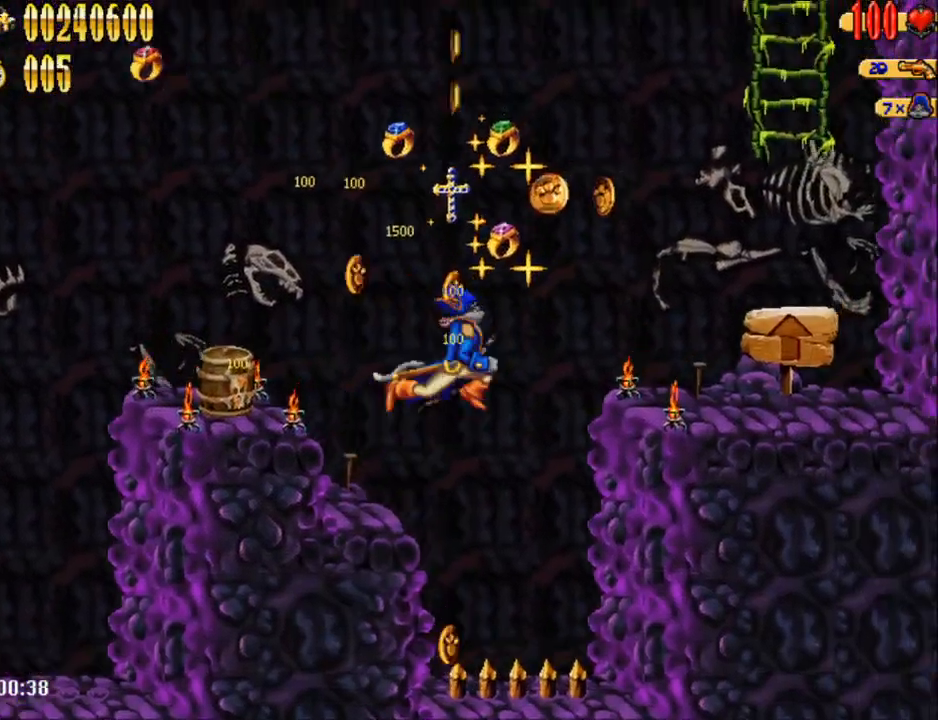
{"buttons": ["A", "DPAD_RIGHT"], "events": [[67, "A", "up"], [450, "A", "down"]]}
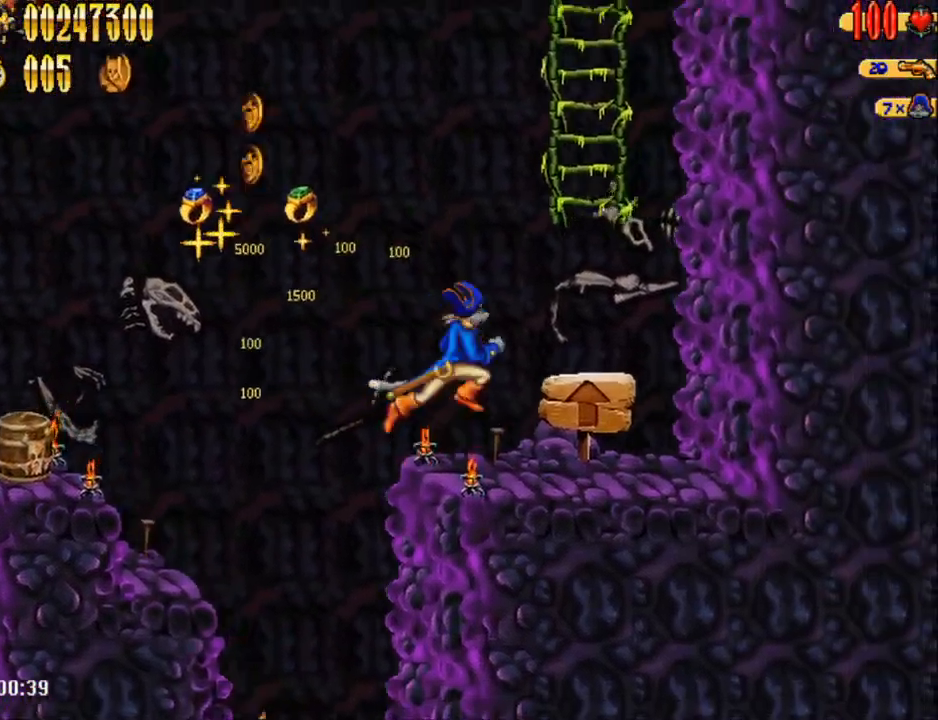
{"buttons": ["A"], "events": [[283, "DPAD_UP", "down"], [317, "A", "up"], [317, "DPAD_RIGHT", "up"], [383, "A", "down"], [383, "DPAD_UP", "up"]]}
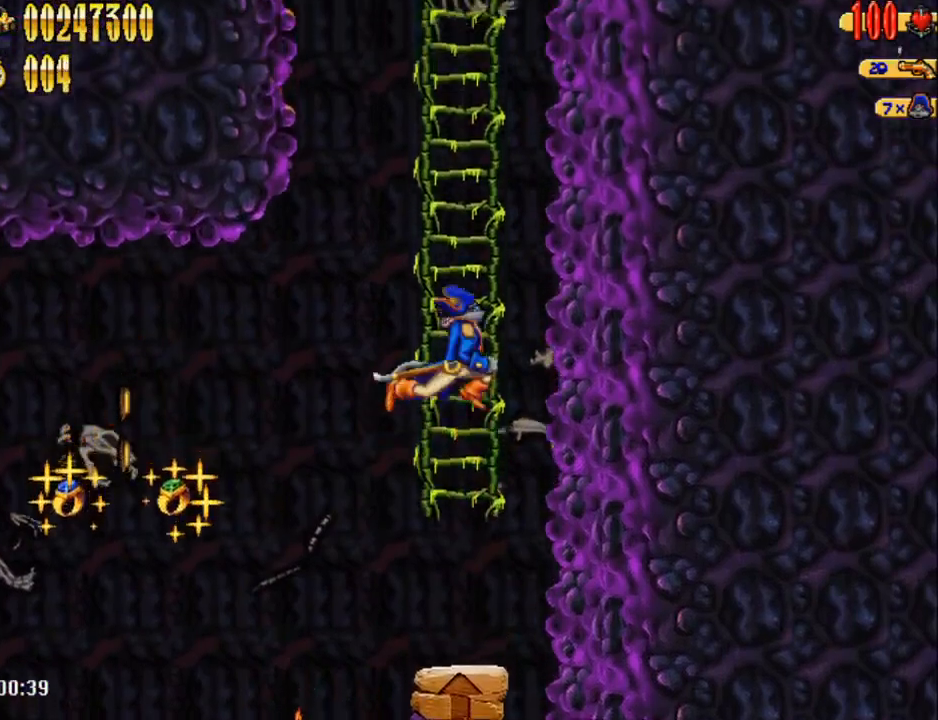
{"buttons": ["A"], "events": [[233, "A", "up"], [233, "DPAD_UP", "down"], [283, "DPAD_UP", "up"], [317, "A", "down"]]}
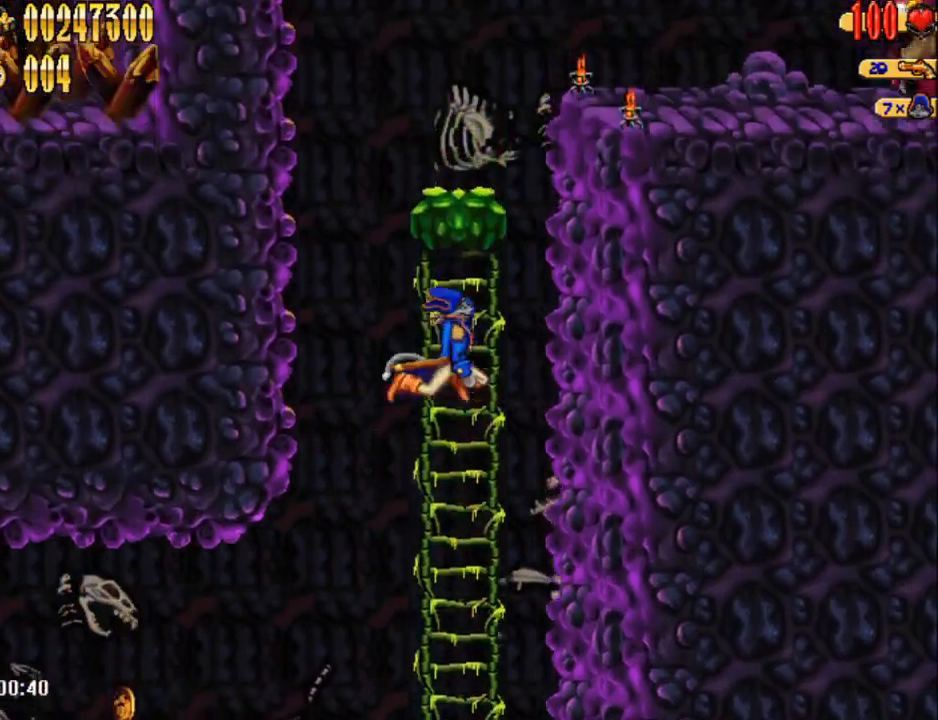
{"buttons": ["A", "DPAD_RIGHT"], "events": [[67, "DPAD_UP", "down"], [133, "A", "up"], [317, "DPAD_RIGHT", "down"], [350, "A", "down"], [350, "DPAD_UP", "up"]]}
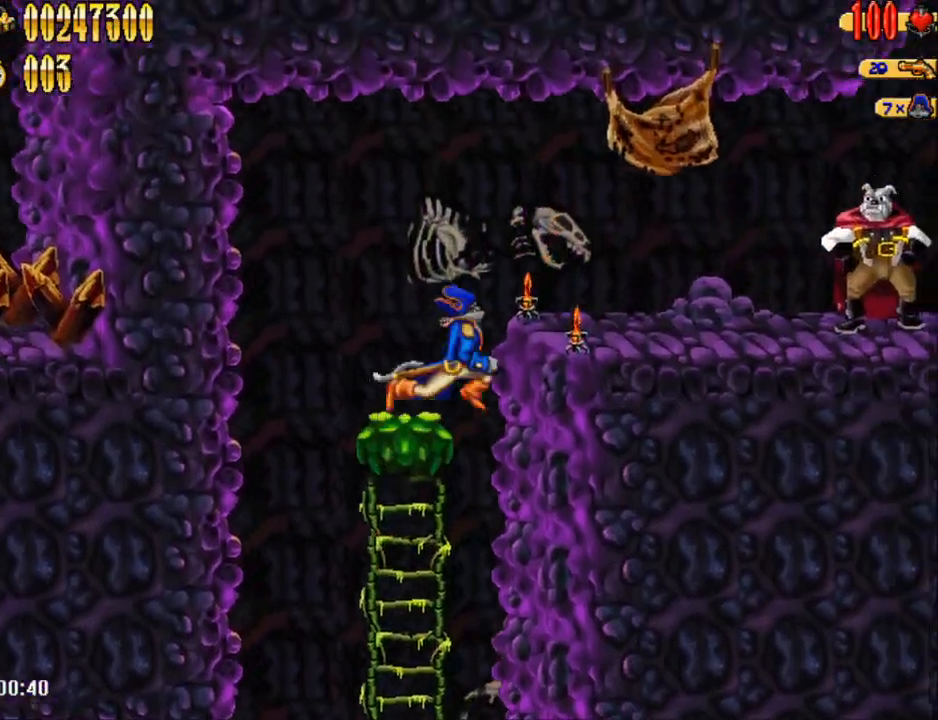
{"buttons": ["DPAD_RIGHT"], "events": [[100, "B", "down"], [200, "A", "up"], [200, "B", "up"]]}
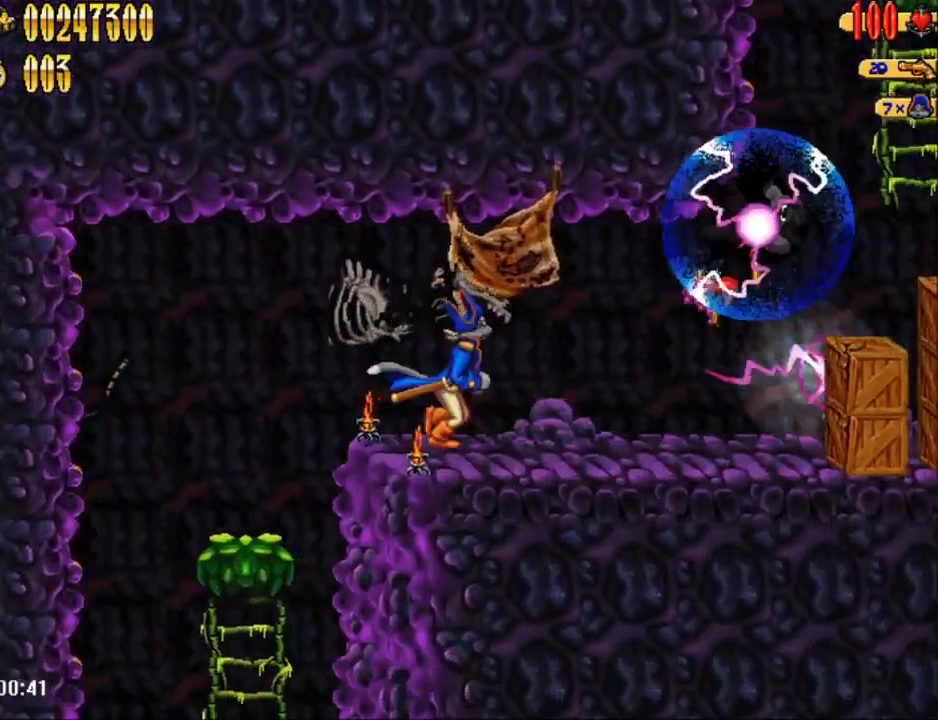
{"buttons": ["DPAD_RIGHT"], "events": []}
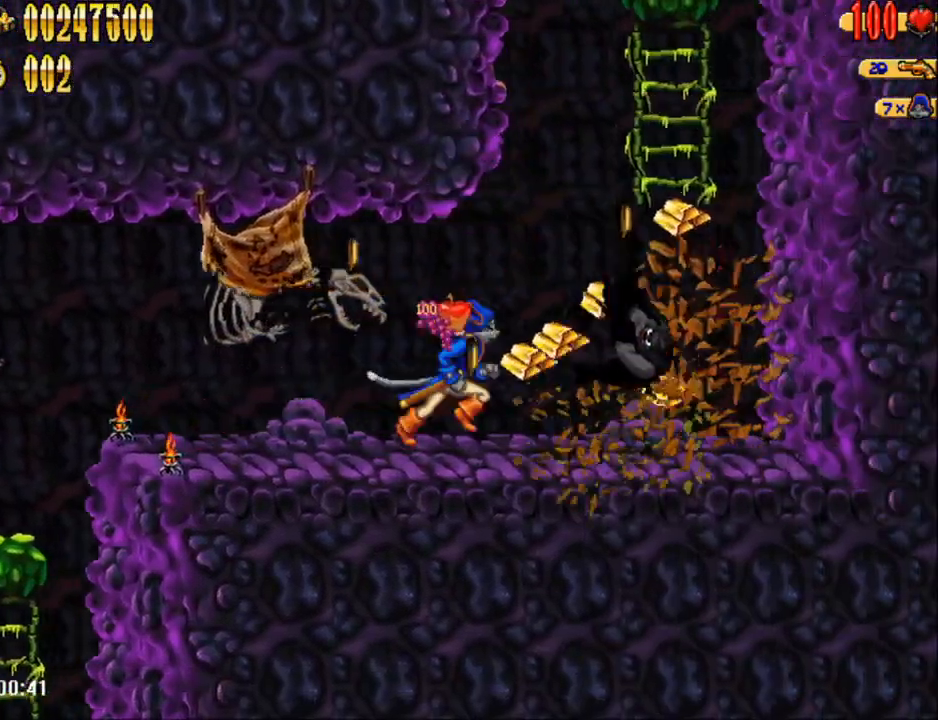
{"buttons": ["DPAD_UP", "DPAD_RIGHT"], "events": [[67, "A", "down"], [450, "A", "up"], [450, "DPAD_UP", "down"]]}
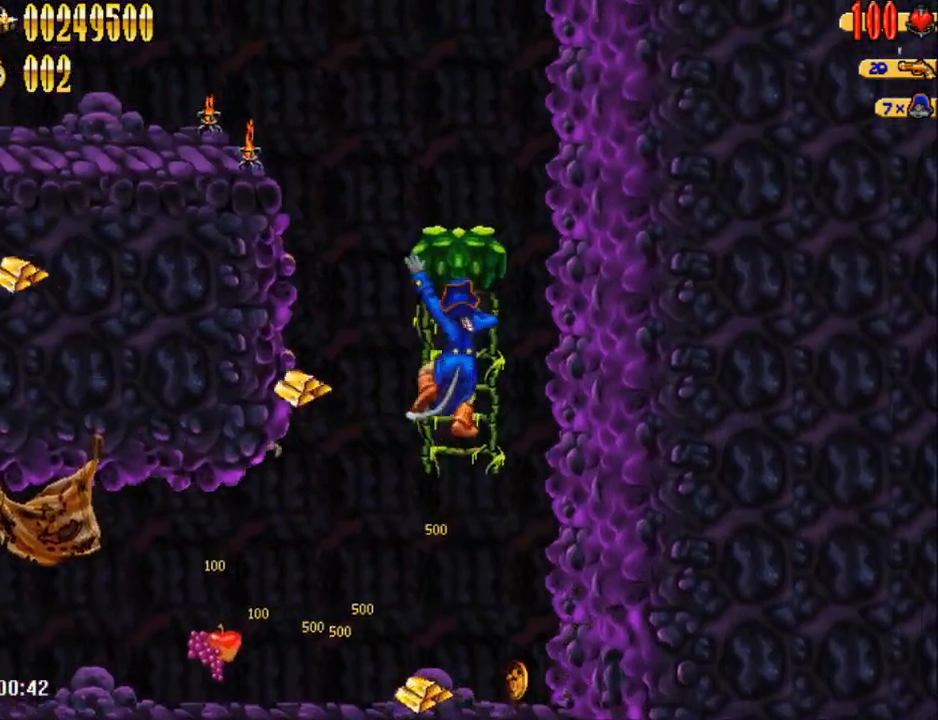
{"buttons": ["A", "DPAD_LEFT"], "events": [[383, "DPAD_LEFT", "down"], [383, "DPAD_RIGHT", "up"], [417, "A", "down"], [417, "DPAD_UP", "up"]]}
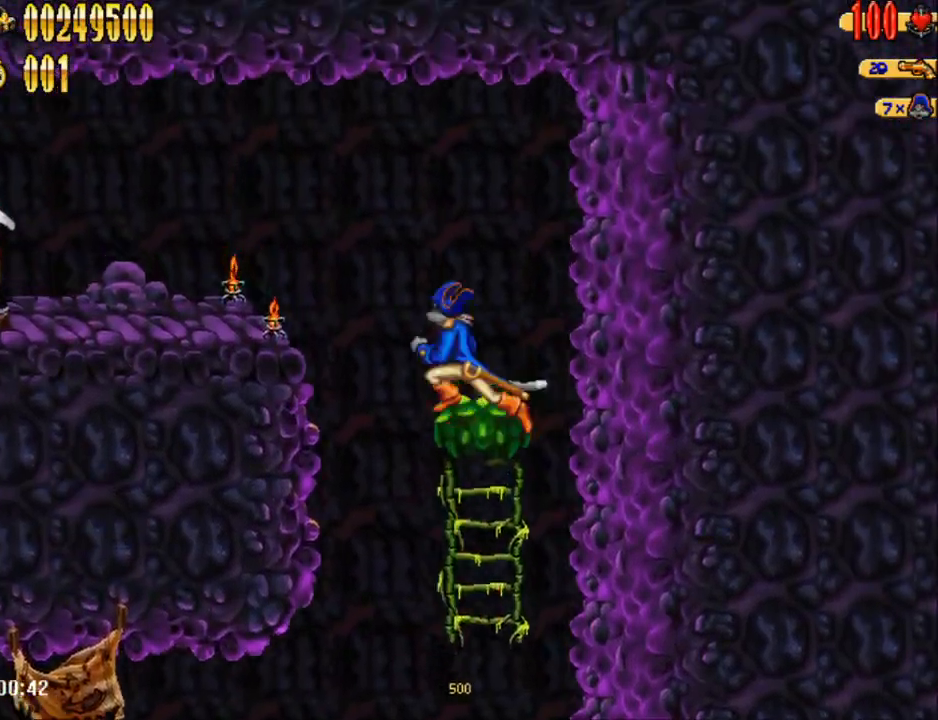
{"buttons": ["DPAD_LEFT"], "events": [[200, "B", "down"], [283, "A", "up"], [283, "B", "up"]]}
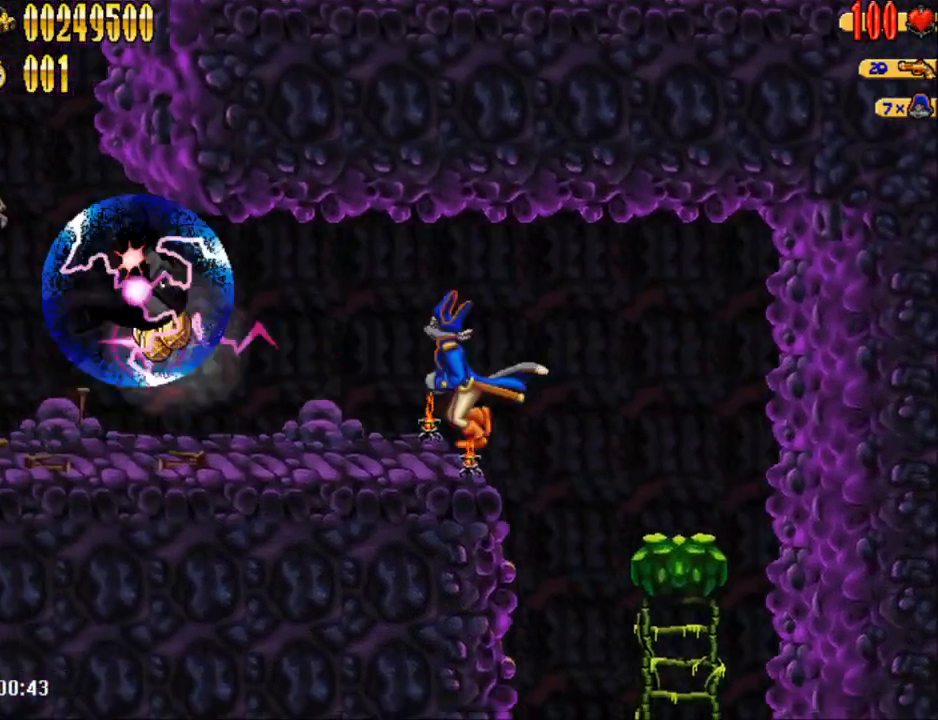
{"buttons": ["DPAD_LEFT"], "events": []}
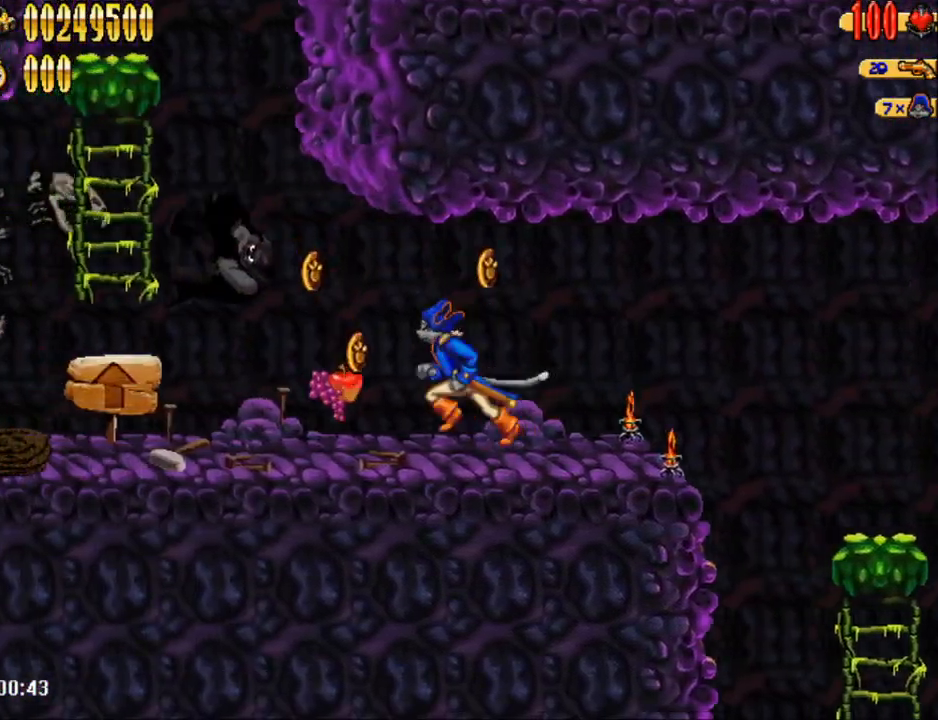
{"buttons": ["A", "DPAD_LEFT"], "events": [[417, "A", "down"]]}
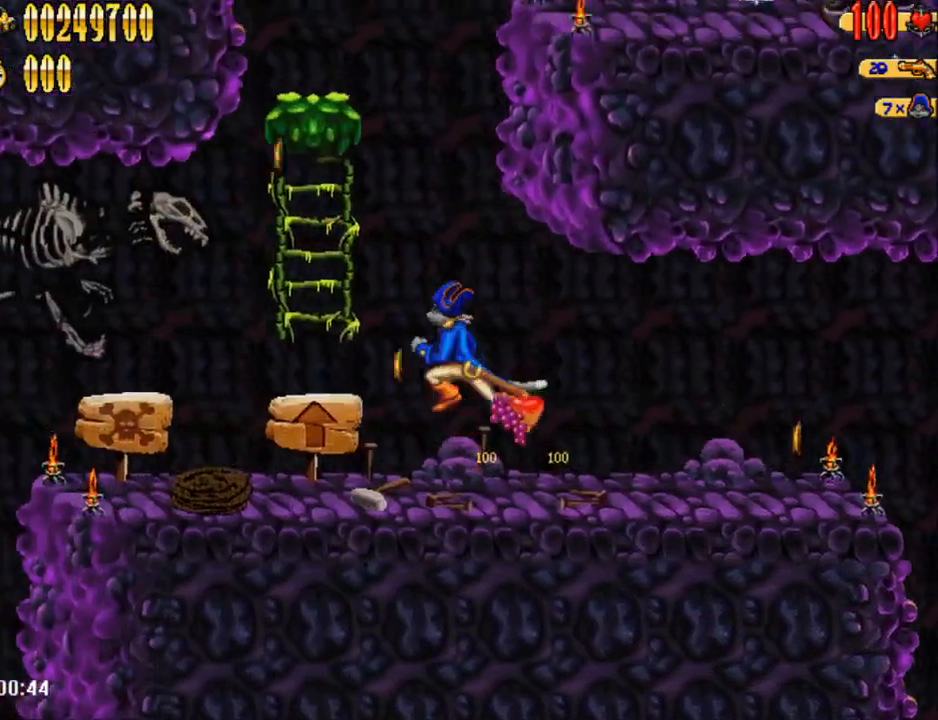
{"buttons": ["DPAD_UP"], "events": [[200, "DPAD_UP", "down"], [217, "A", "up"], [317, "DPAD_LEFT", "up"]]}
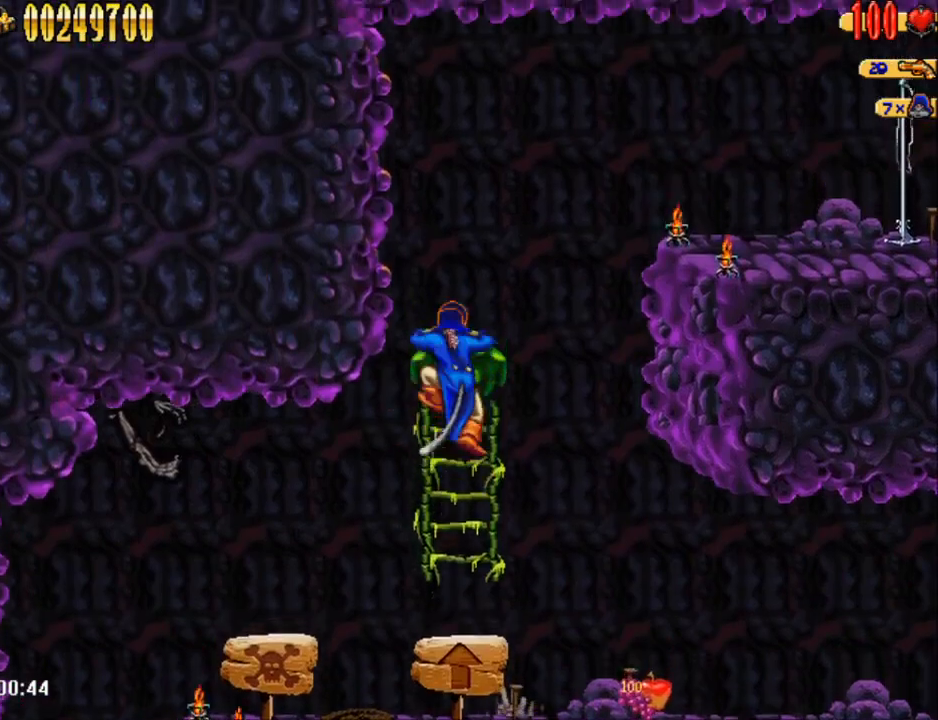
{"buttons": ["DPAD_RIGHT"], "events": [[33, "DPAD_RIGHT", "down"], [100, "DPAD_UP", "up"], [133, "A", "down"], [250, "R2", "down"], [467, "A", "up"], [467, "R2", "up"]]}
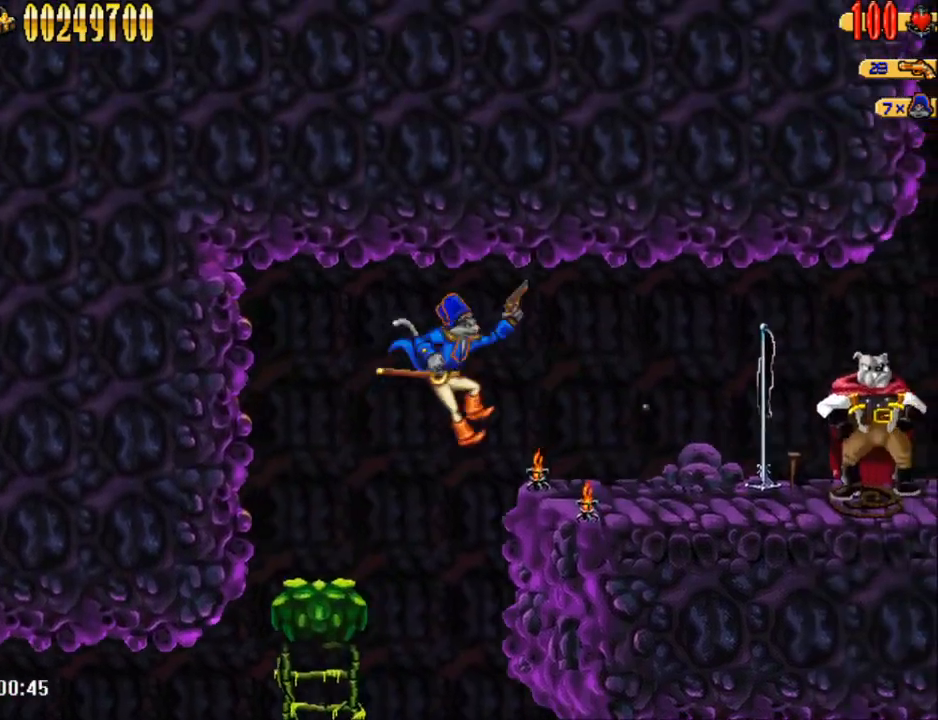
{"buttons": ["DPAD_RIGHT"], "events": []}
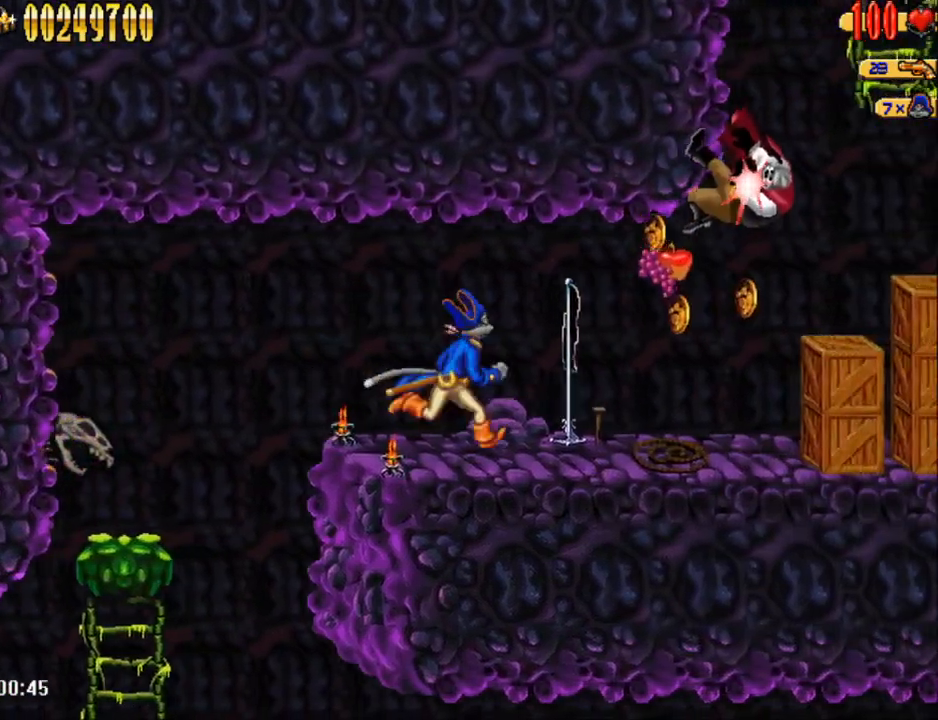
{"buttons": ["DPAD_RIGHT"], "events": []}
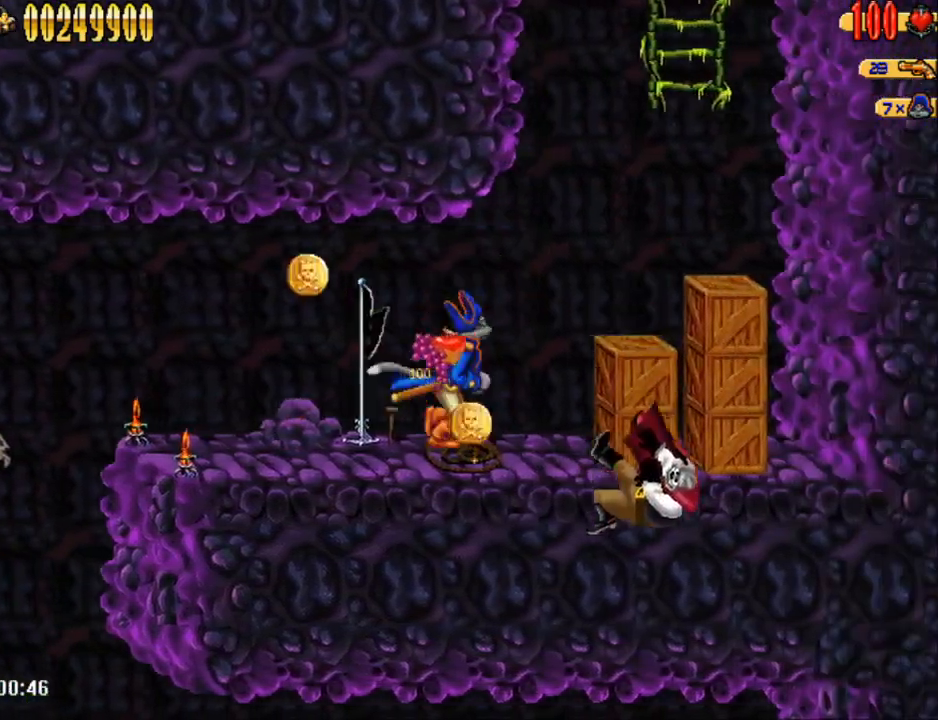
{"buttons": ["A", "DPAD_RIGHT"], "events": [[200, "A", "down"]]}
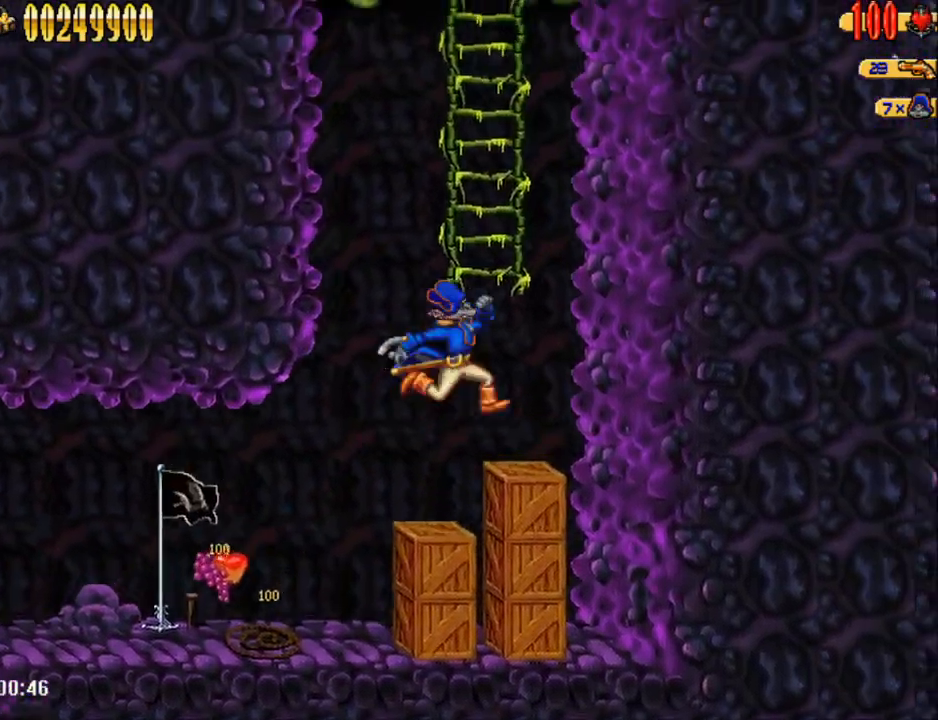
{"buttons": ["DPAD_UP"], "events": [[33, "DPAD_UP", "down"], [67, "A", "up"], [100, "DPAD_RIGHT", "up"], [133, "A", "down"], [133, "DPAD_UP", "up"], [450, "DPAD_UP", "down"], [467, "A", "up"]]}